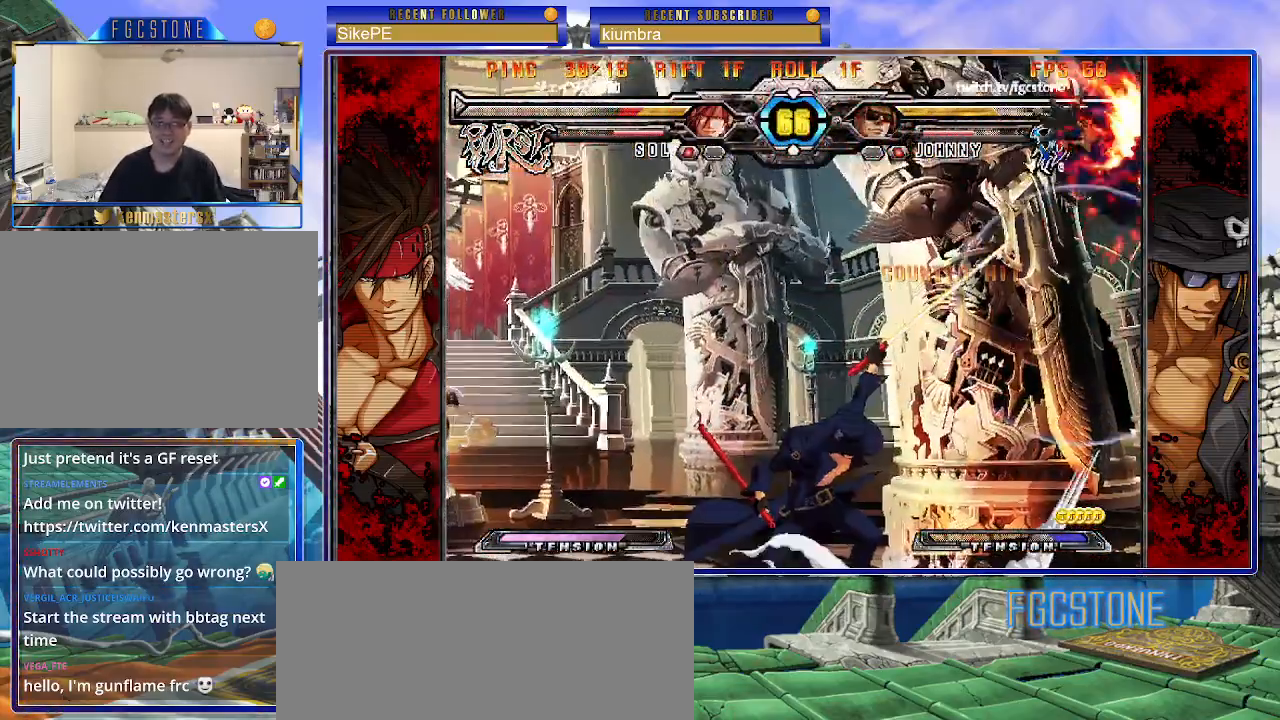
Gameplay with a controller (arcade stick); each line is a JSON object with the inputs held at the frame after it. "events" lists button and stick changes between this image and that frame as [ms after this image, input, new state], when the widget could be followed in between. Not read: L3 R3.
{"buttons": [], "left_stick": "left", "events": [[200, "P", "up"], [367, "left_stick", "left"]]}
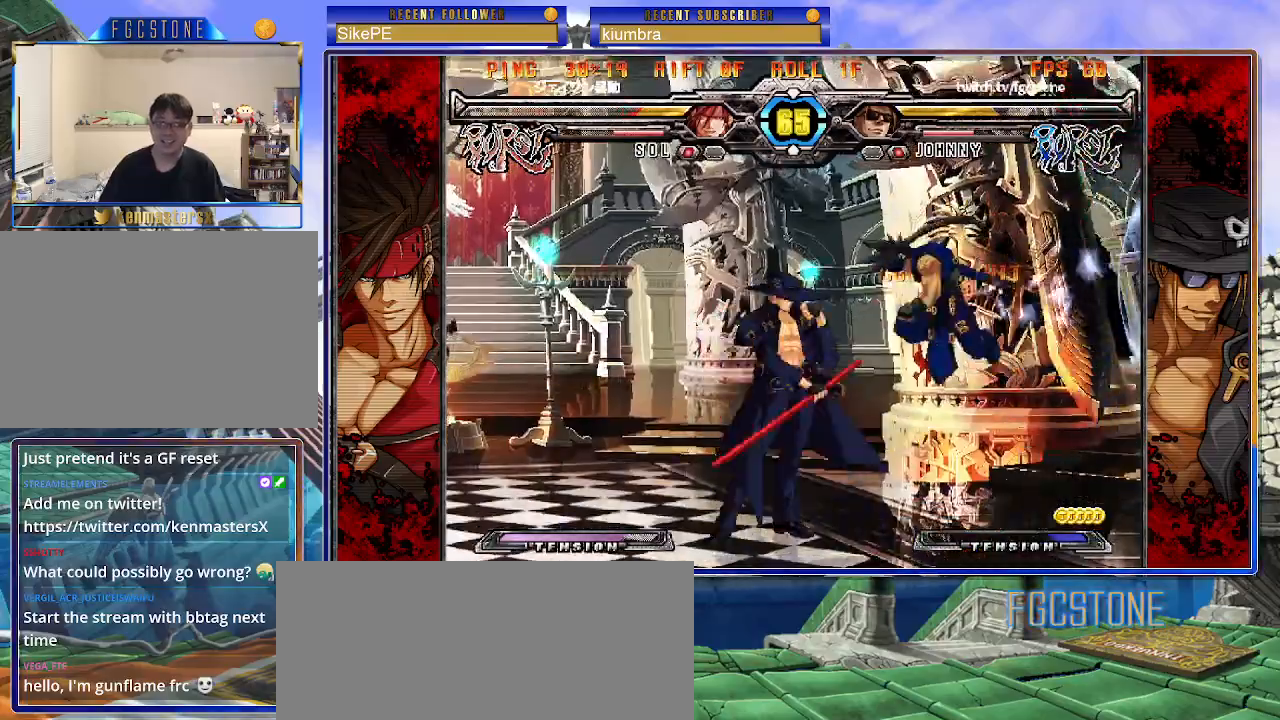
{"buttons": [], "left_stick": "left", "events": [[33, "left_stick", "right"], [67, "P", "down"], [150, "P", "up"], [167, "left_stick", "center"], [383, "left_stick", "left"]]}
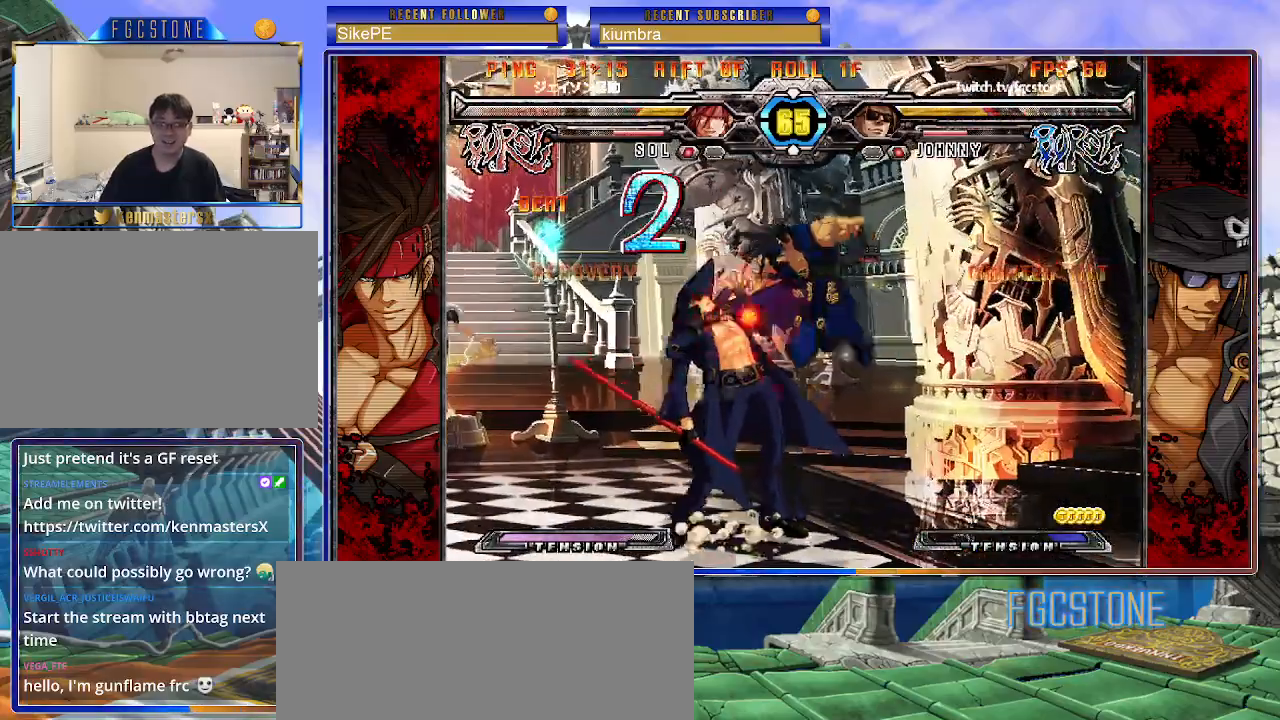
{"buttons": [], "left_stick": "down-left", "events": [[417, "left_stick", "down-left"]]}
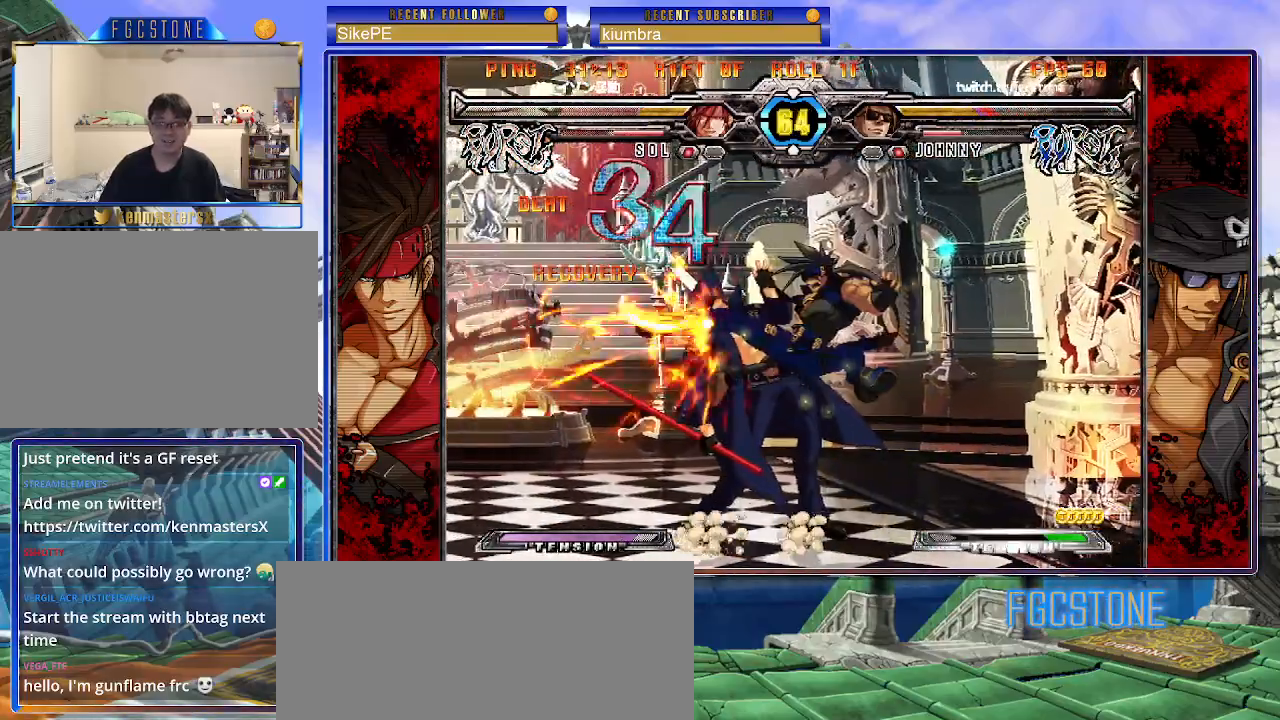
{"buttons": ["K", "S"], "left_stick": "down-left", "events": [[233, "K", "down"], [233, "S", "down"]]}
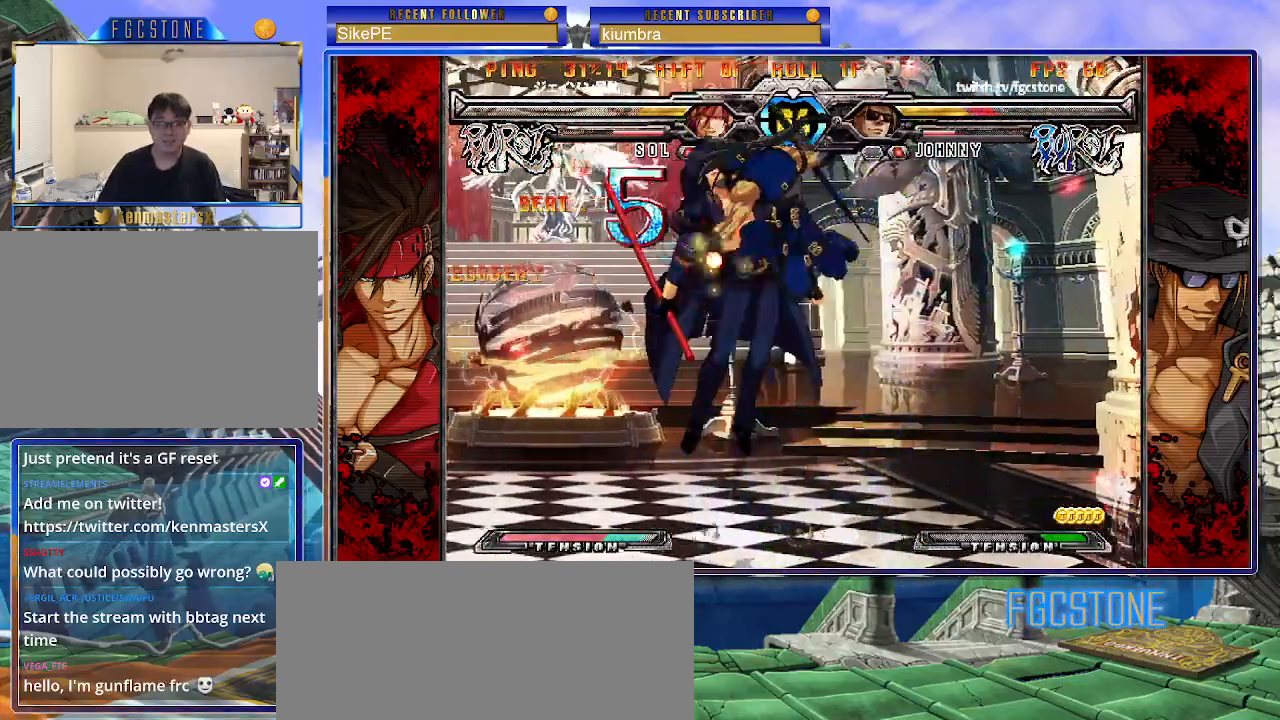
{"buttons": [], "left_stick": "right", "events": [[67, "K", "up"], [83, "S", "up"], [250, "left_stick", "left"], [350, "left_stick", "center"], [417, "left_stick", "right"]]}
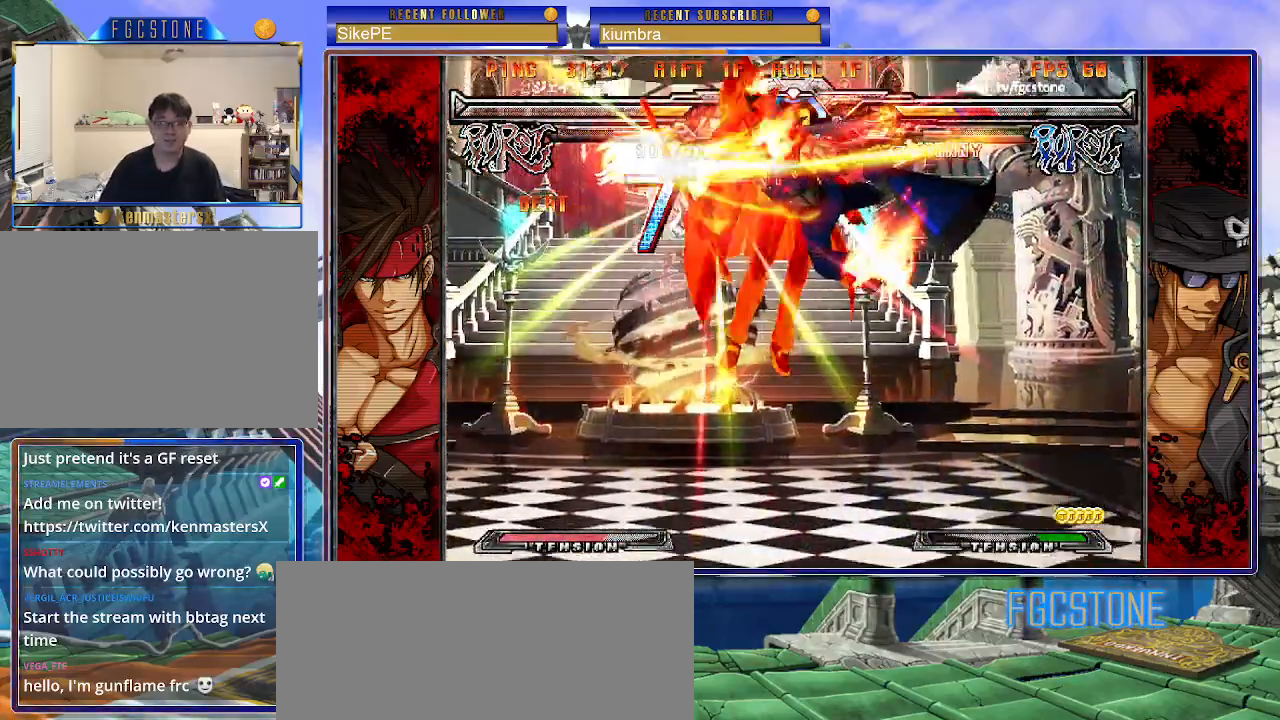
{"buttons": [], "left_stick": "right", "events": []}
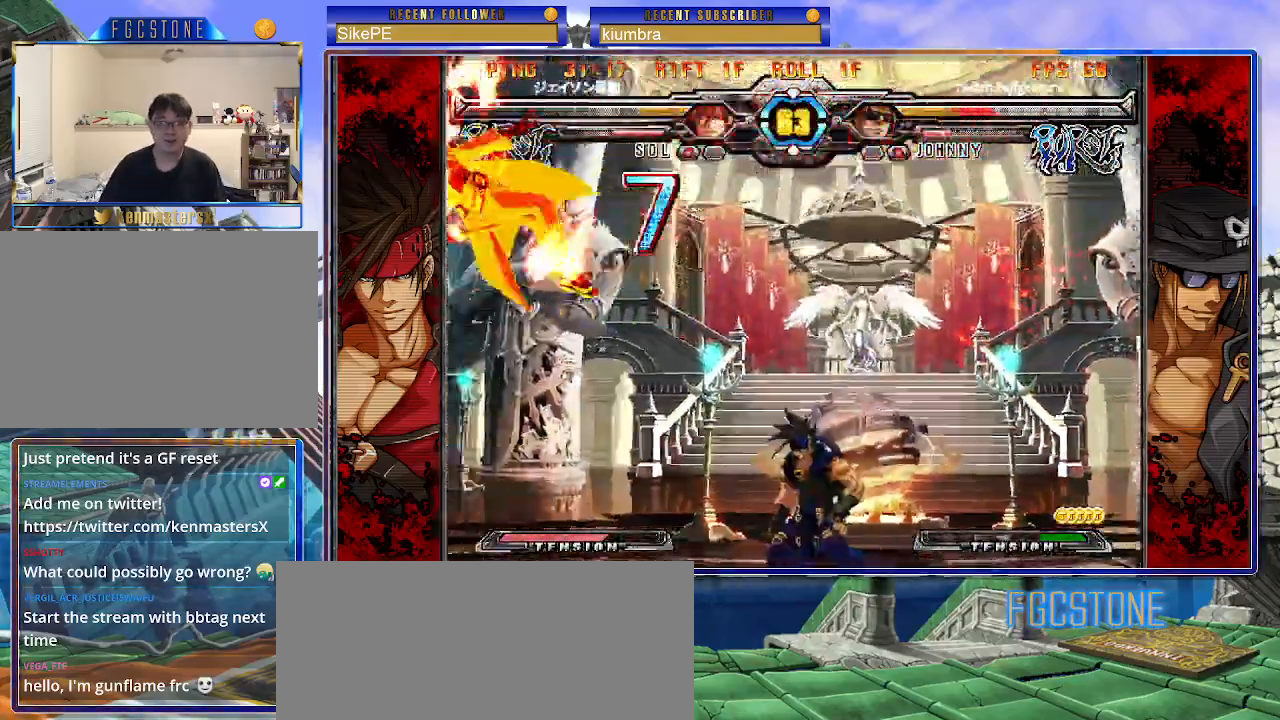
{"buttons": [], "left_stick": "right", "events": []}
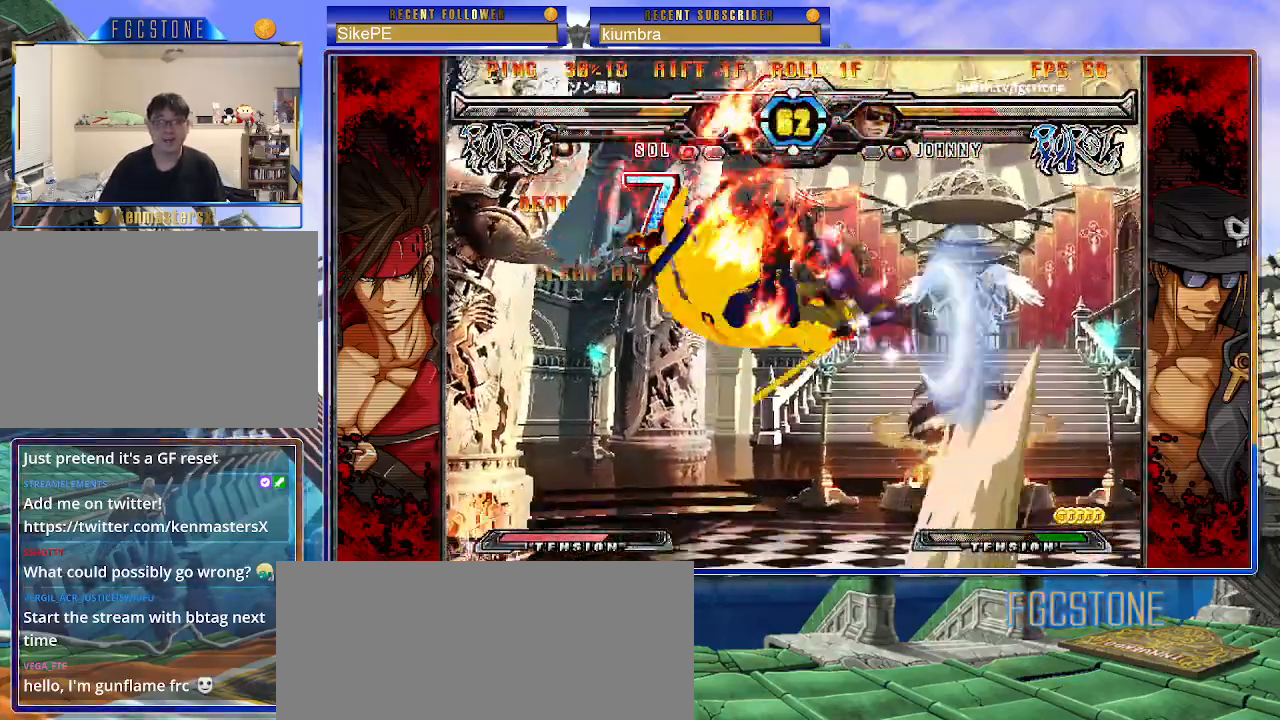
{"buttons": [], "left_stick": "right", "events": [[117, "K", "down"], [167, "S", "down"], [217, "K", "up"], [283, "K", "down"], [283, "S", "up"], [350, "S", "down"], [367, "K", "up"], [433, "S", "up"]]}
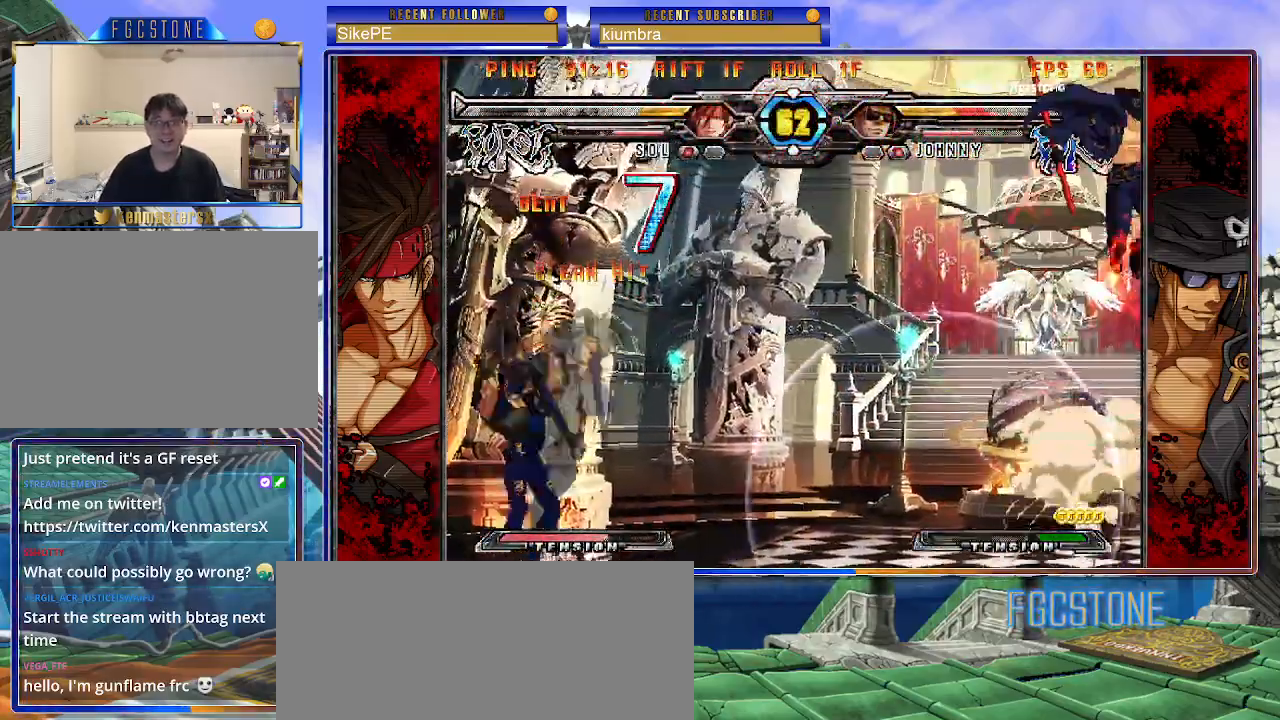
{"buttons": [], "left_stick": "up-left", "events": [[267, "left_stick", "center"], [367, "left_stick", "up-left"]]}
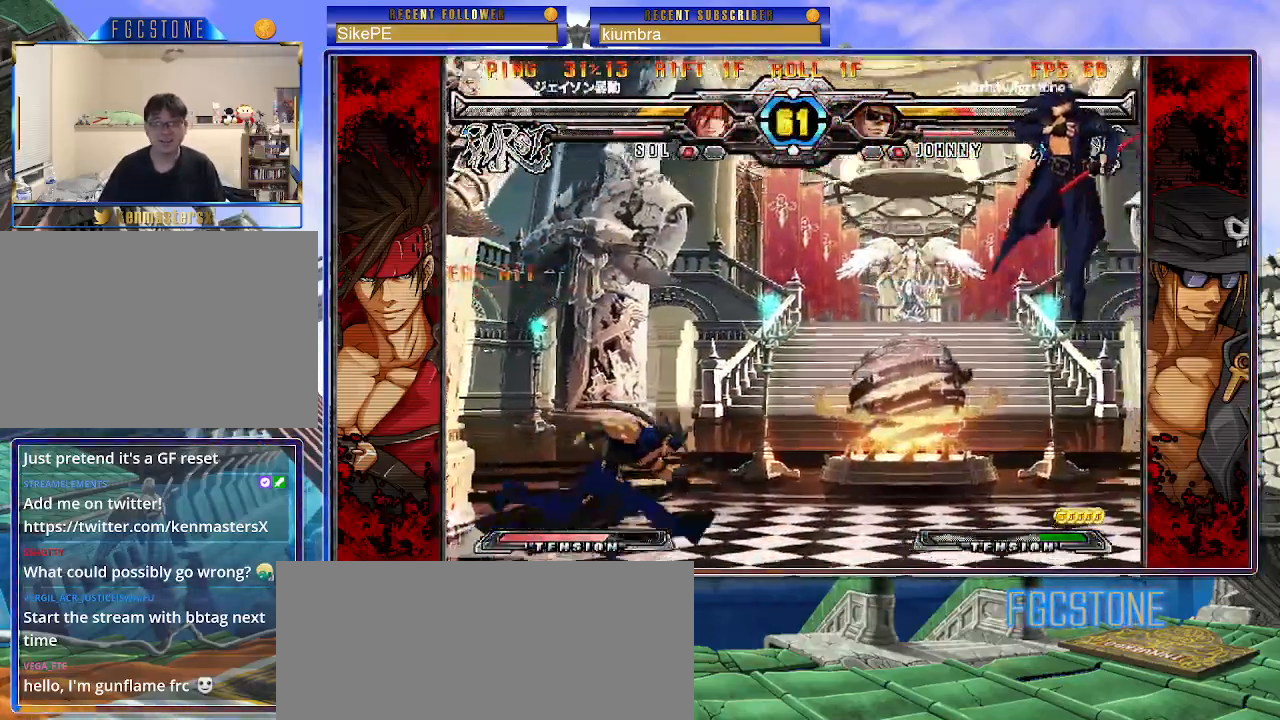
{"buttons": ["HS", "K"], "left_stick": "right", "events": [[83, "left_stick", "down-left"], [167, "left_stick", "down-right"], [250, "S", "down"], [283, "left_stick", "center"], [300, "S", "up"], [383, "left_stick", "right"], [483, "HS", "down"], [483, "K", "down"], [483, "S", "down"], [500, "S", "up"]]}
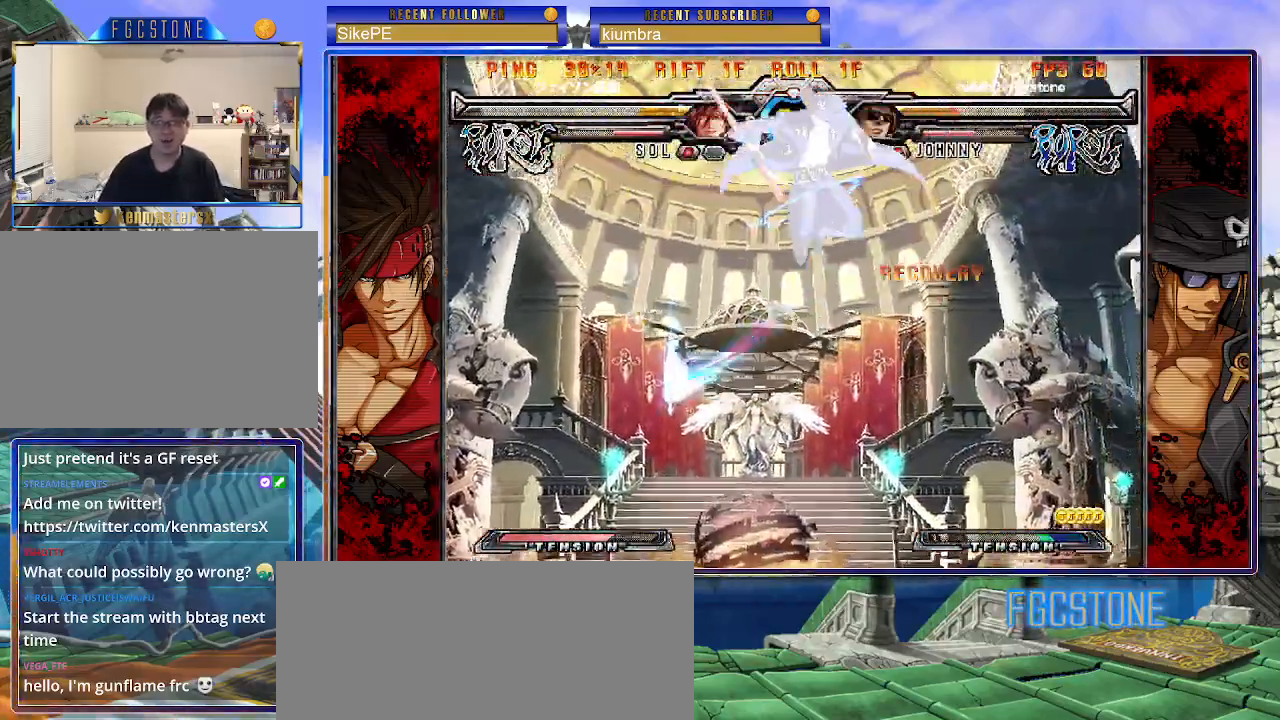
{"buttons": [], "left_stick": "left", "events": [[17, "K", "up"], [33, "HS", "up"], [50, "left_stick", "center"], [267, "left_stick", "left"], [333, "left_stick", "center"], [383, "left_stick", "left"]]}
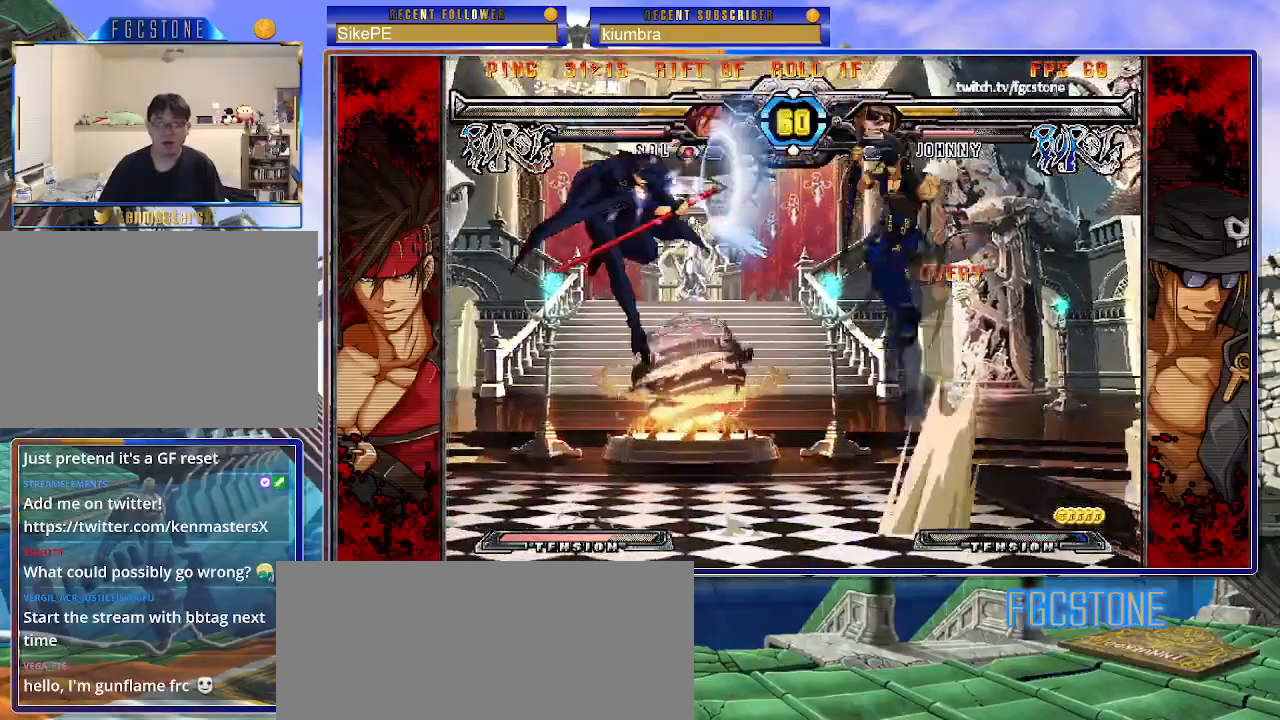
{"buttons": [], "left_stick": "right", "events": [[217, "S", "down"], [283, "S", "up"], [333, "left_stick", "center"], [450, "left_stick", "right"]]}
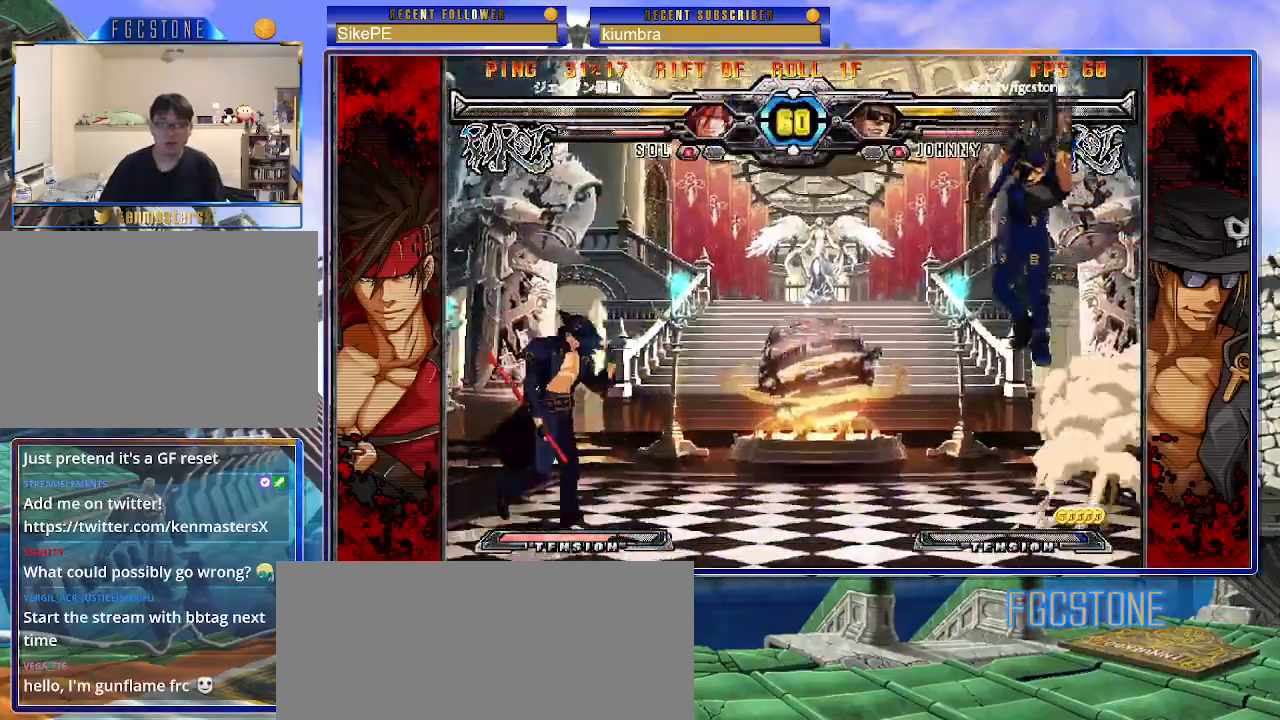
{"buttons": [], "left_stick": "center", "events": [[100, "K", "down"], [150, "K", "up"], [267, "left_stick", "left"], [333, "left_stick", "down"], [483, "left_stick", "center"]]}
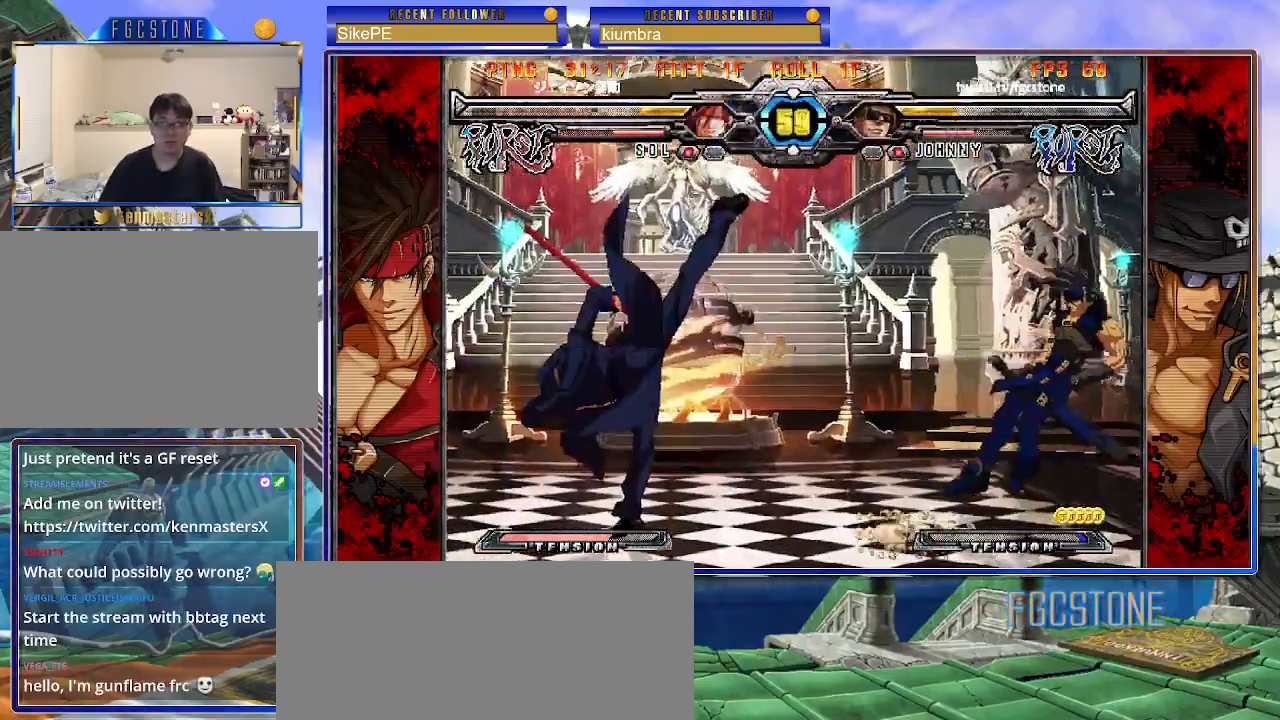
{"buttons": [], "left_stick": "left", "events": [[217, "left_stick", "up-left"], [433, "left_stick", "left"]]}
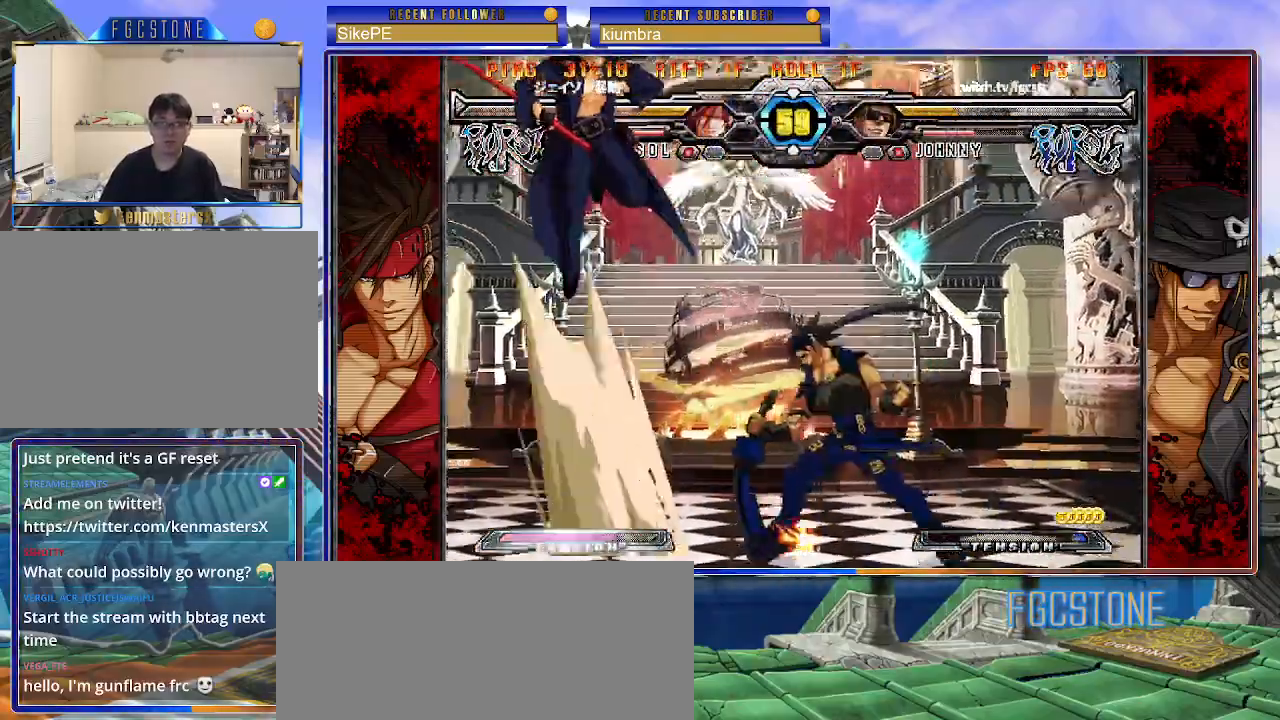
{"buttons": [], "left_stick": "left", "events": [[117, "left_stick", "center"], [217, "HS", "down"], [333, "HS", "up"], [433, "left_stick", "left"]]}
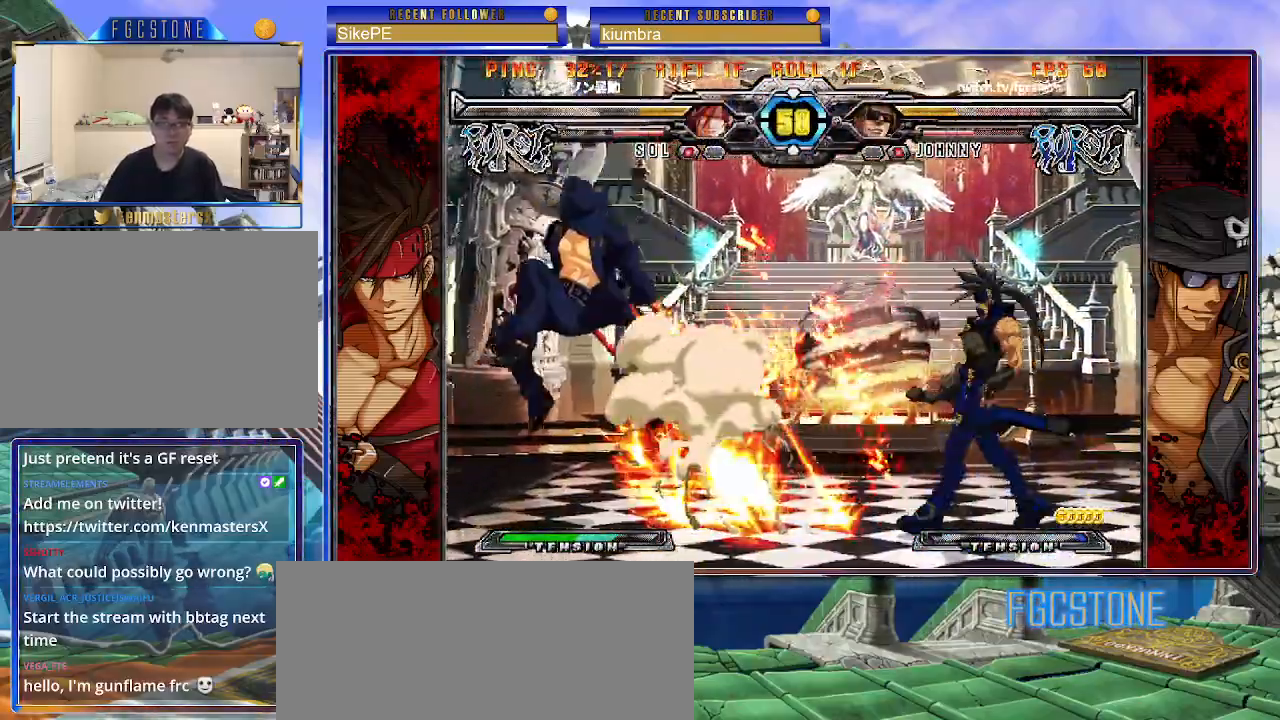
{"buttons": ["K"], "left_stick": "left", "events": [[483, "K", "down"]]}
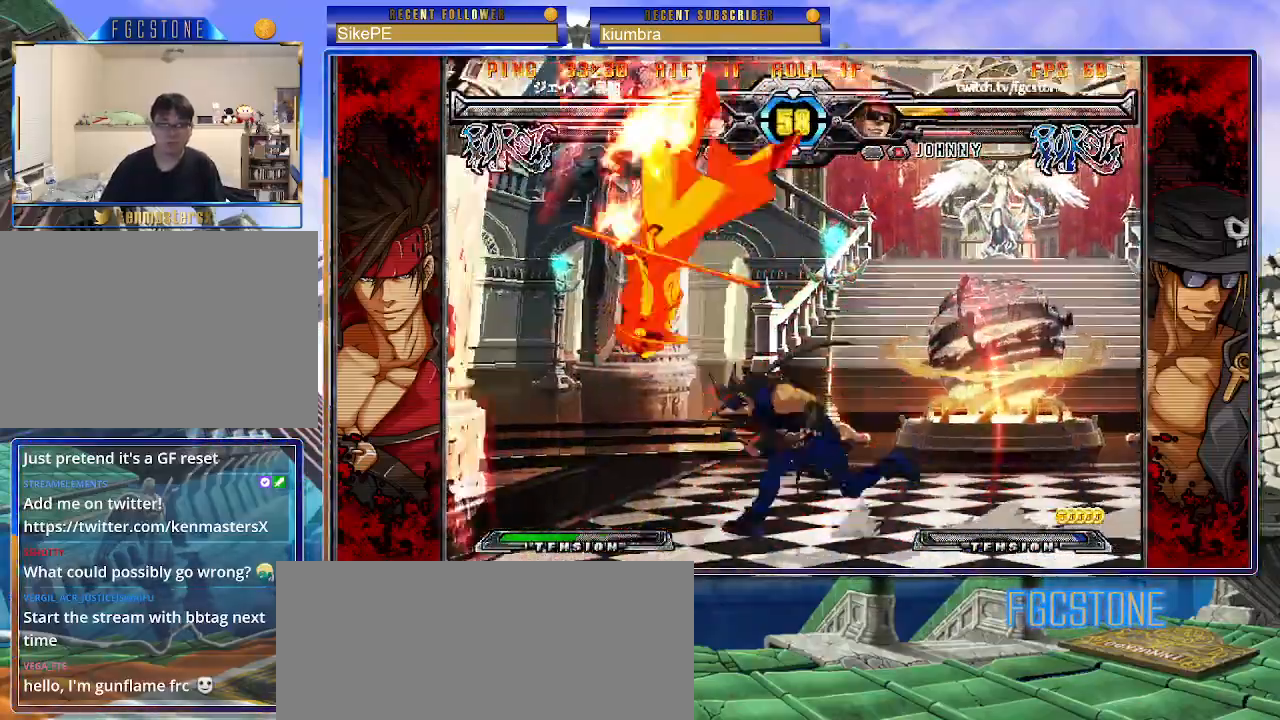
{"buttons": ["K"], "left_stick": "right", "events": [[17, "S", "down"], [17, "left_stick", "center"], [67, "K", "up"], [67, "left_stick", "right"], [117, "S", "up"], [133, "K", "down"], [200, "S", "down"], [217, "K", "up"], [283, "K", "down"], [300, "S", "up"], [350, "S", "down"], [383, "K", "up"], [433, "K", "down"], [467, "S", "up"]]}
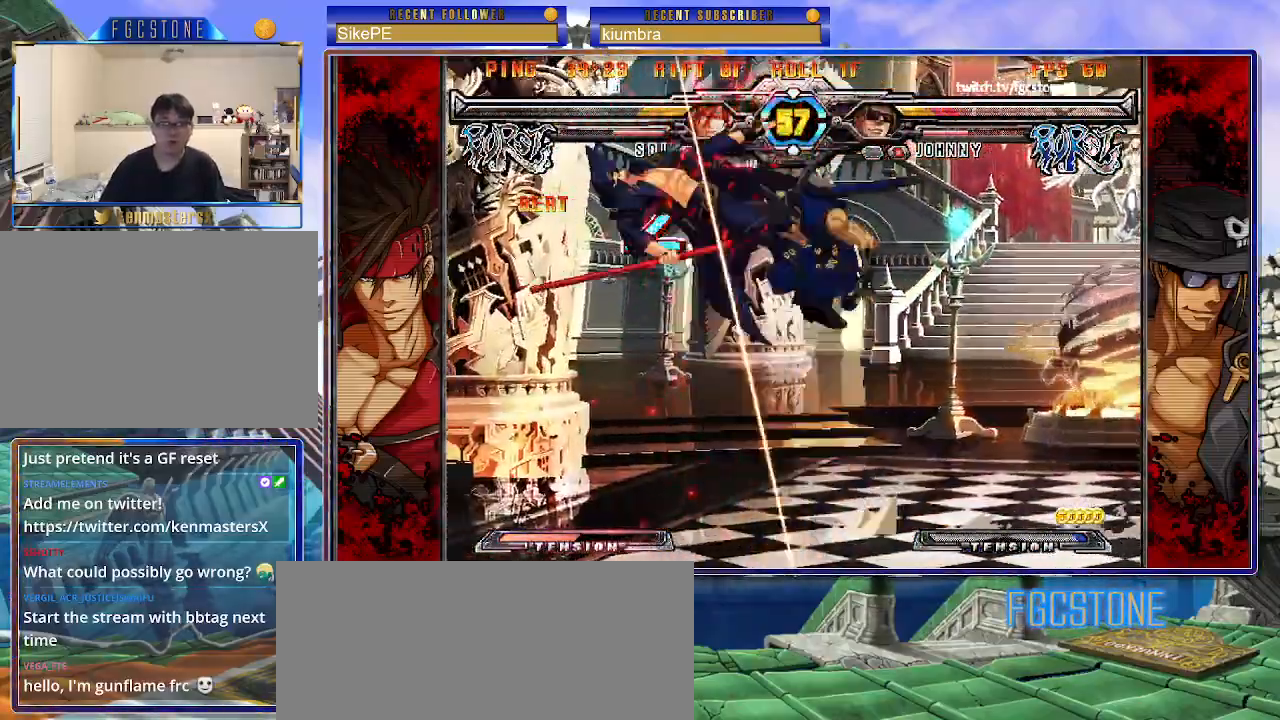
{"buttons": ["K", "S"], "left_stick": "right", "events": [[17, "S", "down"], [33, "K", "up"], [67, "K", "down"], [133, "S", "up"], [150, "S", "down"], [183, "K", "up"], [200, "K", "down"], [200, "P", "down"], [250, "S", "up"], [283, "S", "down"], [317, "K", "up"], [317, "P", "up"], [367, "K", "down"], [383, "P", "down"], [383, "S", "up"], [450, "S", "down"], [483, "K", "up"], [483, "P", "up"], [500, "K", "down"]]}
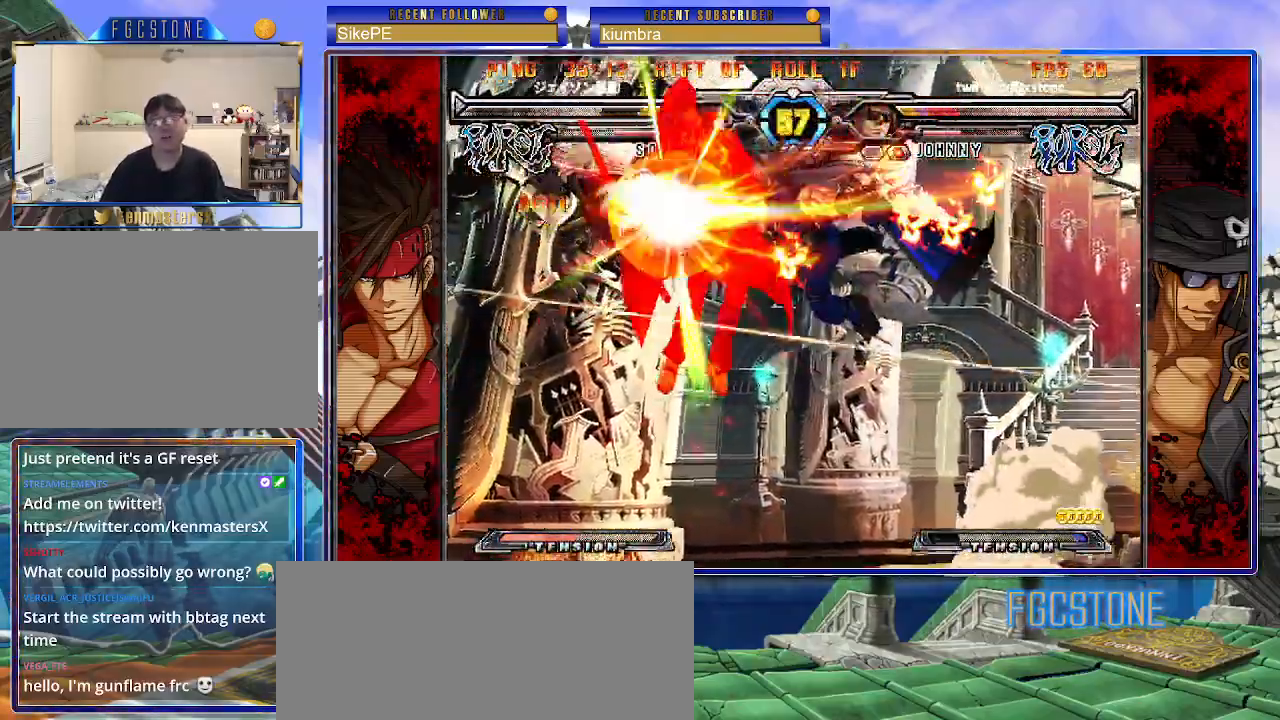
{"buttons": ["K", "P"], "left_stick": "right", "events": [[50, "P", "down"], [67, "S", "up"], [83, "S", "down"], [117, "K", "up"], [133, "P", "up"], [167, "K", "down"], [200, "P", "down"], [200, "S", "up"], [250, "S", "down"], [267, "K", "up"], [283, "P", "up"], [333, "K", "down"], [350, "P", "down"], [350, "S", "up"], [400, "S", "down"], [417, "K", "up"], [433, "P", "up"], [467, "K", "down"], [500, "P", "down"], [500, "S", "up"]]}
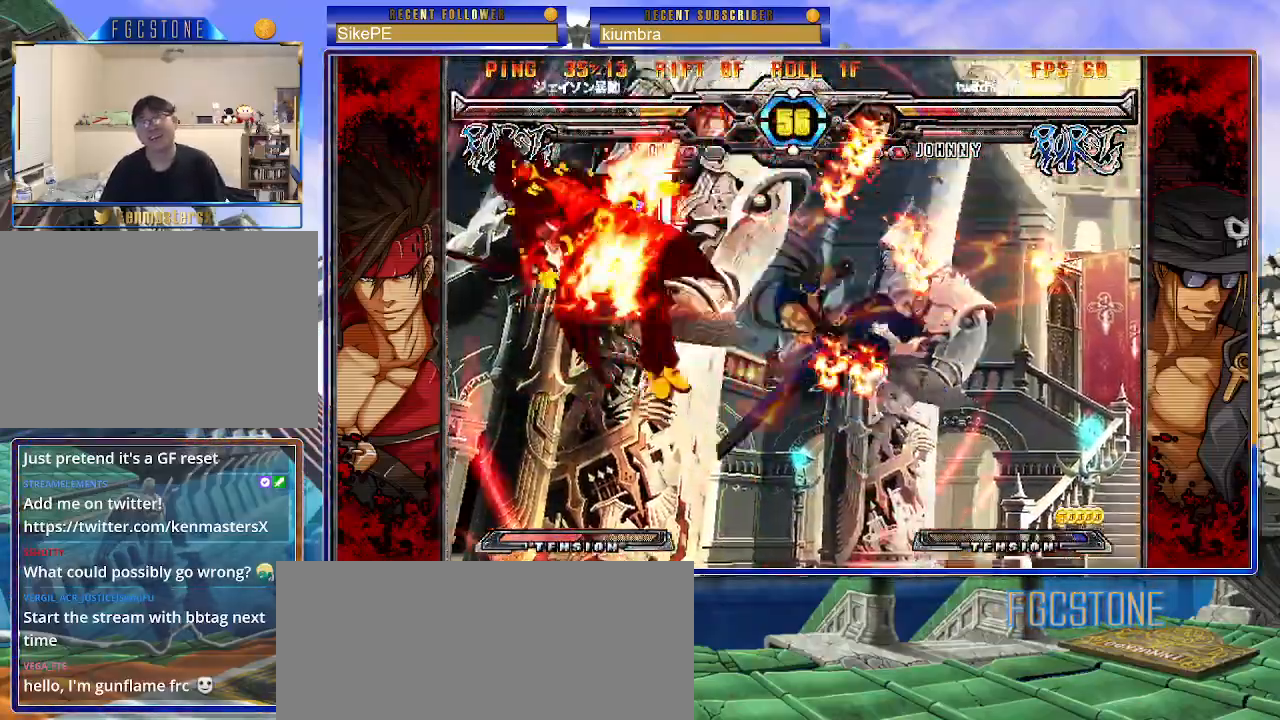
{"buttons": ["K", "P"], "left_stick": "right", "events": [[50, "S", "down"], [67, "K", "up"], [83, "P", "up"], [117, "K", "down"], [167, "P", "down"], [167, "S", "up"], [217, "S", "down"], [233, "K", "up"], [233, "P", "up"], [267, "K", "down"], [317, "P", "down"], [317, "S", "up"], [367, "S", "down"], [383, "K", "up"], [400, "P", "up"], [433, "K", "down"], [467, "P", "down"], [467, "S", "up"]]}
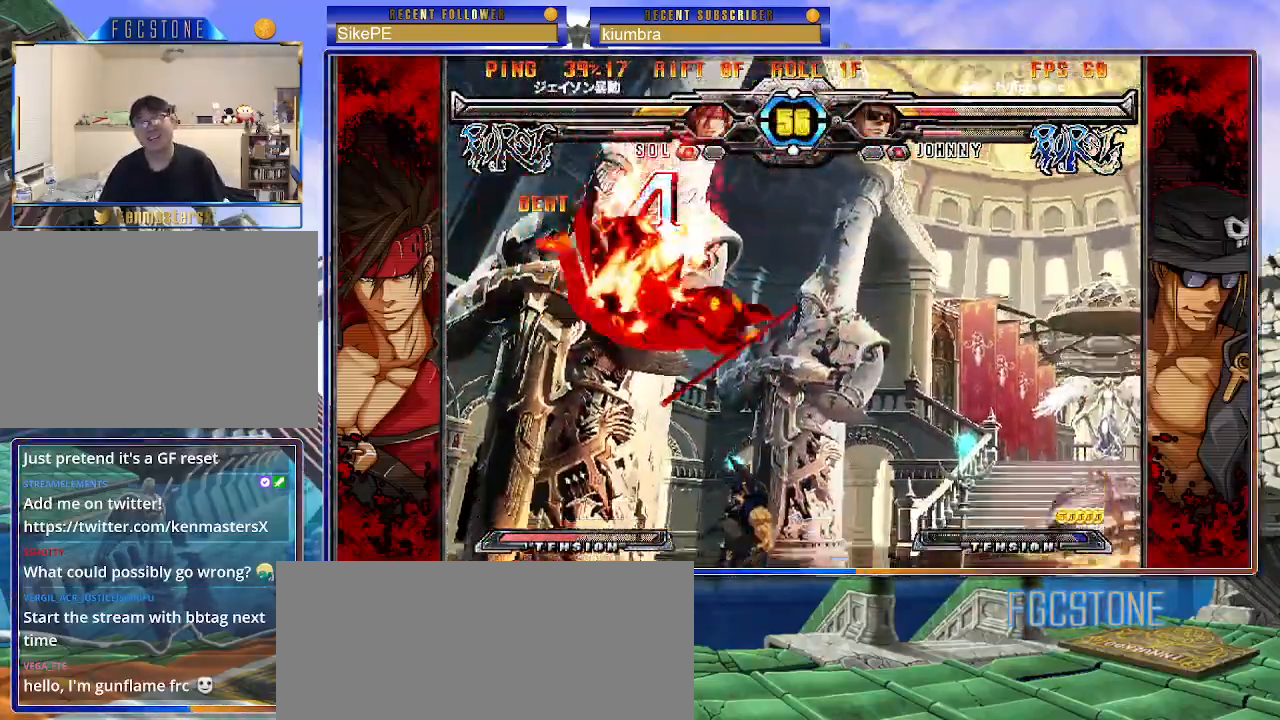
{"buttons": ["P", "S"], "left_stick": "right", "events": [[17, "S", "down"], [33, "K", "up"], [67, "P", "up"], [100, "K", "down"], [117, "P", "down"], [133, "S", "up"], [167, "S", "down"], [183, "K", "up"], [217, "P", "up"], [233, "K", "down"], [267, "P", "down"], [367, "P", "up"], [433, "P", "down"], [500, "K", "up"]]}
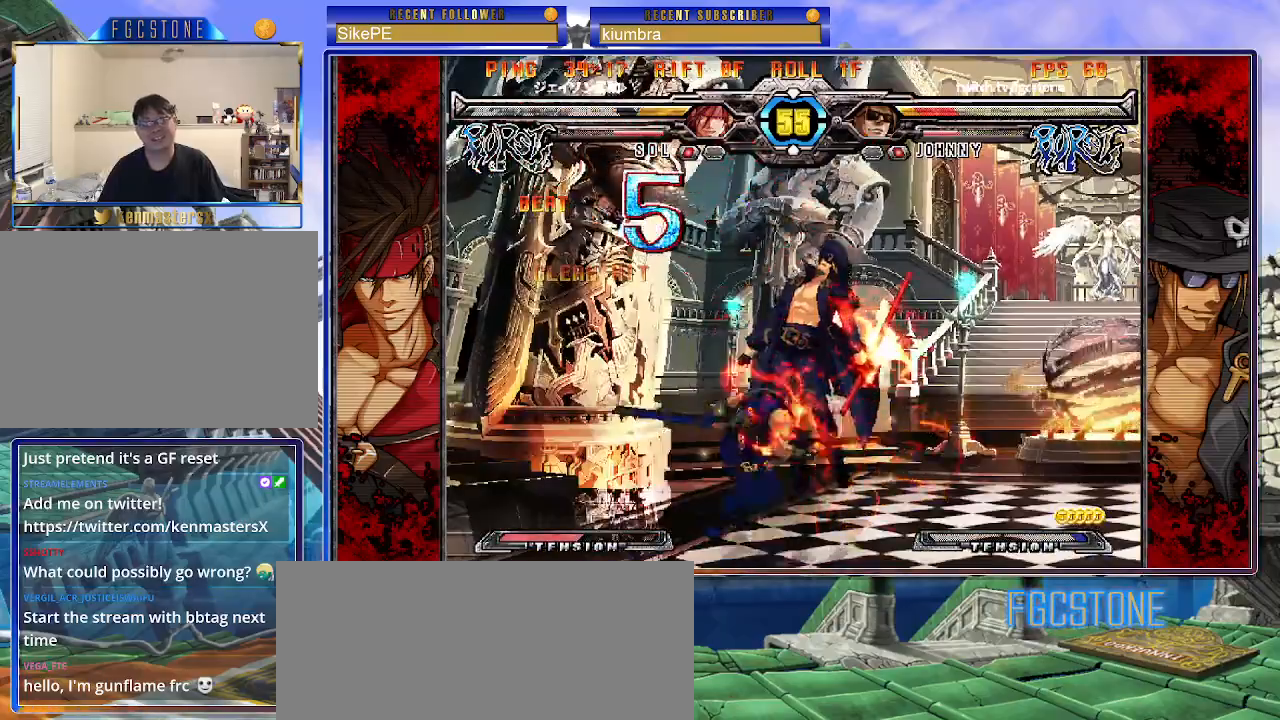
{"buttons": ["S"], "left_stick": "right", "events": [[17, "P", "up"], [33, "K", "down"], [83, "P", "down"], [100, "S", "up"], [150, "S", "down"], [167, "K", "up"], [167, "P", "up"], [233, "K", "down"], [267, "P", "down"], [267, "S", "up"], [317, "S", "down"], [333, "K", "up"], [350, "P", "up"], [367, "K", "down"], [417, "P", "down"], [417, "S", "up"], [483, "K", "up"], [483, "S", "down"], [500, "P", "up"]]}
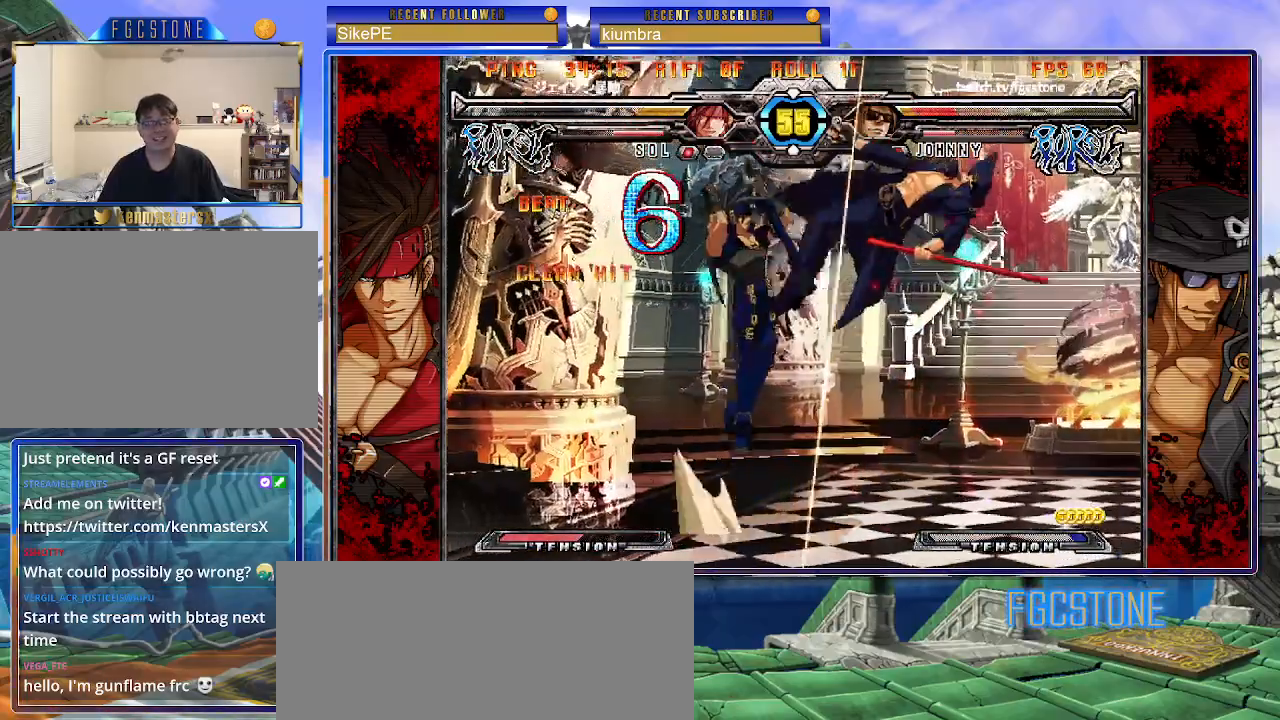
{"buttons": ["S"], "left_stick": "right", "events": [[50, "K", "down"], [67, "P", "down"], [67, "S", "up"], [117, "S", "down"], [167, "P", "up"], [233, "P", "down"], [233, "S", "up"], [283, "S", "down"], [333, "P", "up"], [383, "P", "down"], [467, "K", "up"], [483, "P", "up"]]}
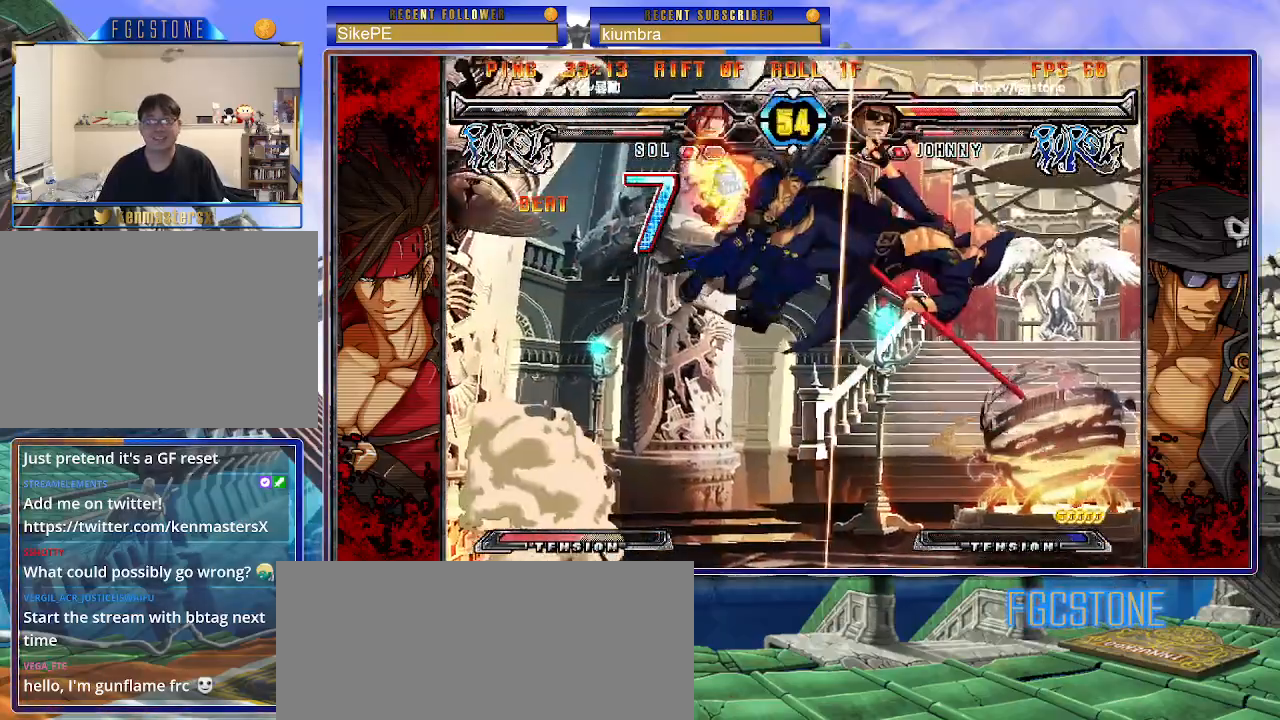
{"buttons": [], "left_stick": "right", "events": [[17, "K", "down"], [50, "P", "down"], [50, "S", "up"], [83, "S", "down"], [133, "K", "up"], [150, "K", "down"], [167, "P", "up"], [217, "P", "down"], [317, "P", "up"], [383, "P", "down"], [383, "S", "up"], [433, "K", "up"], [467, "P", "up"]]}
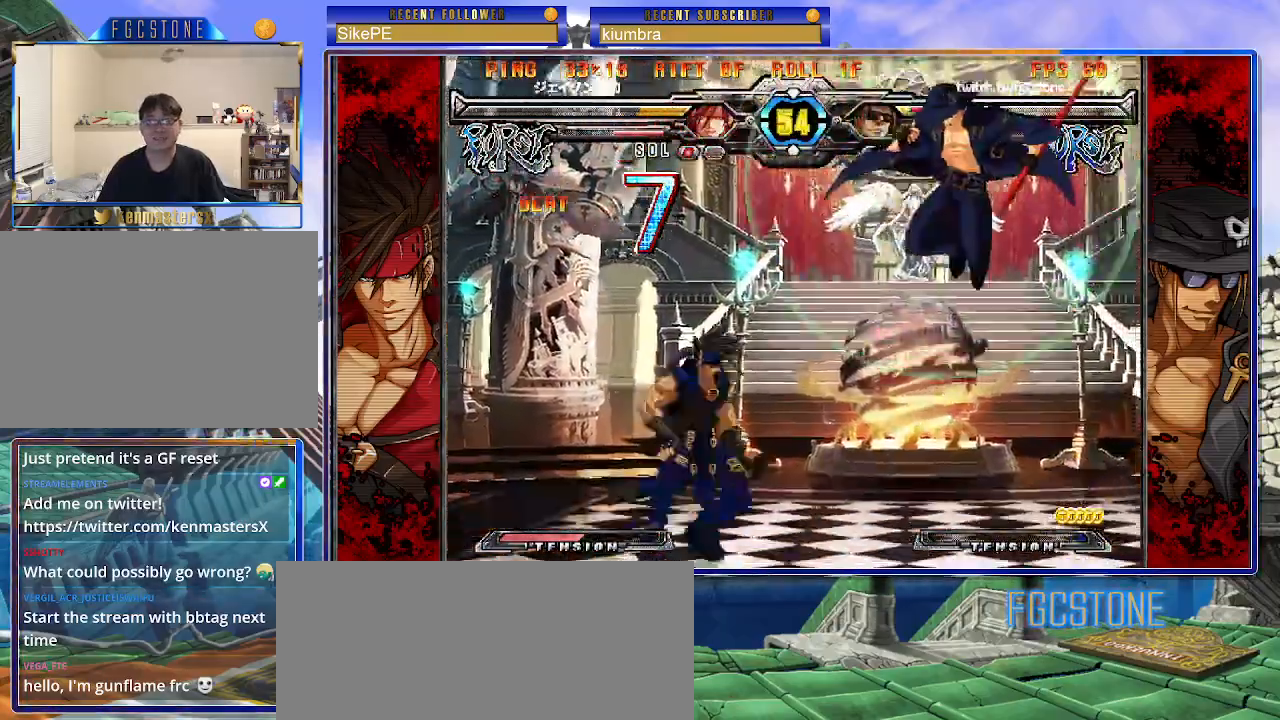
{"buttons": [], "left_stick": "down-right", "events": [[183, "left_stick", "down-right"]]}
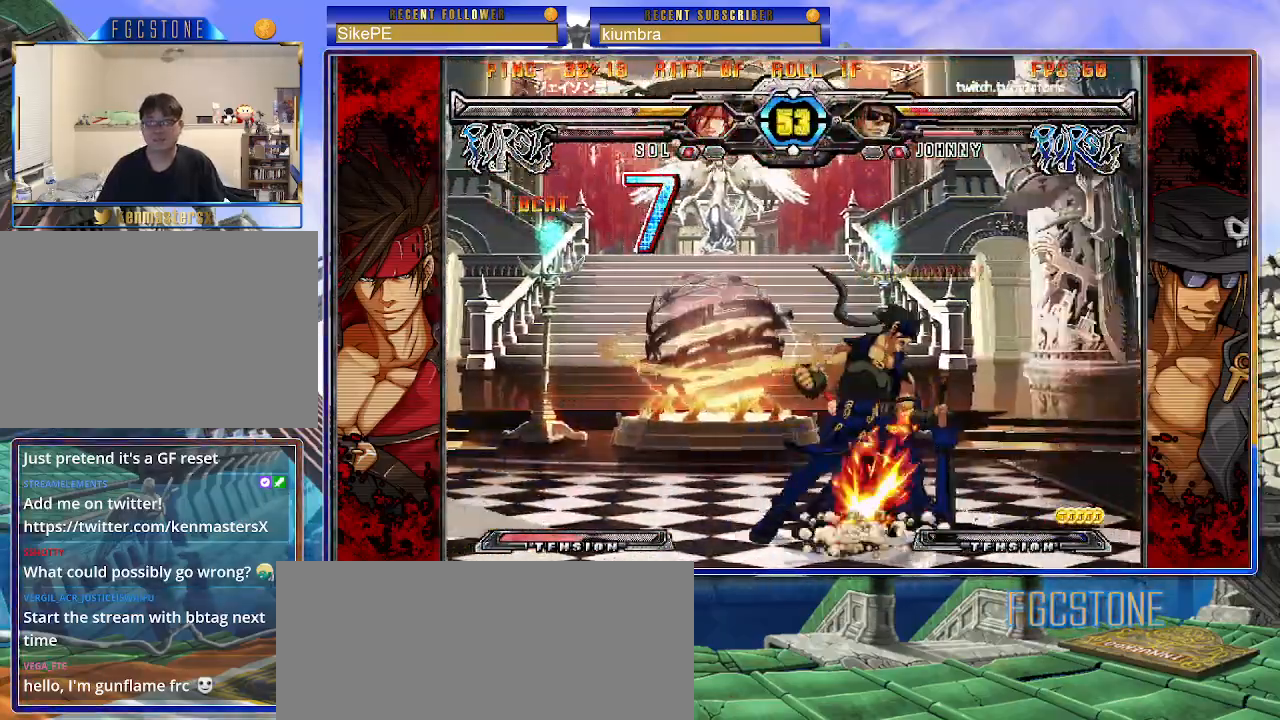
{"buttons": [], "left_stick": "down-right", "events": []}
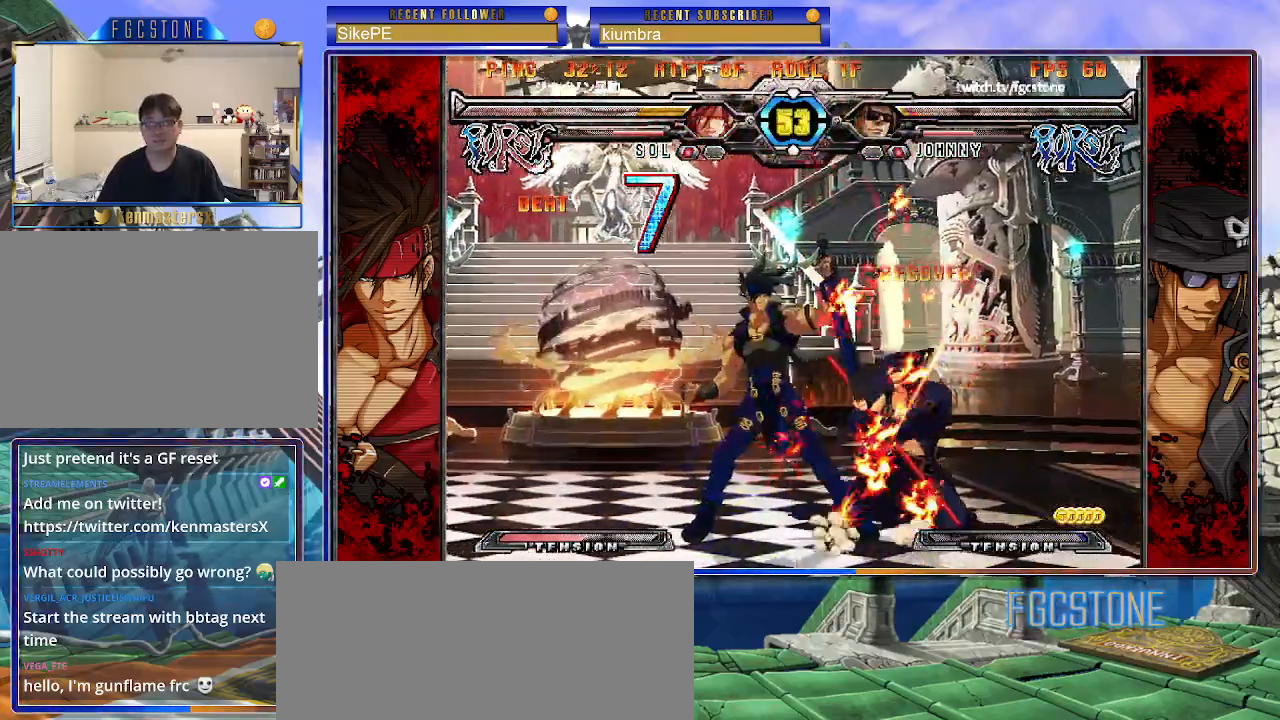
{"buttons": [], "left_stick": "center", "events": [[67, "left_stick", "right"], [133, "S", "down"], [250, "S", "up"], [333, "left_stick", "down"], [400, "left_stick", "left"], [450, "left_stick", "center"]]}
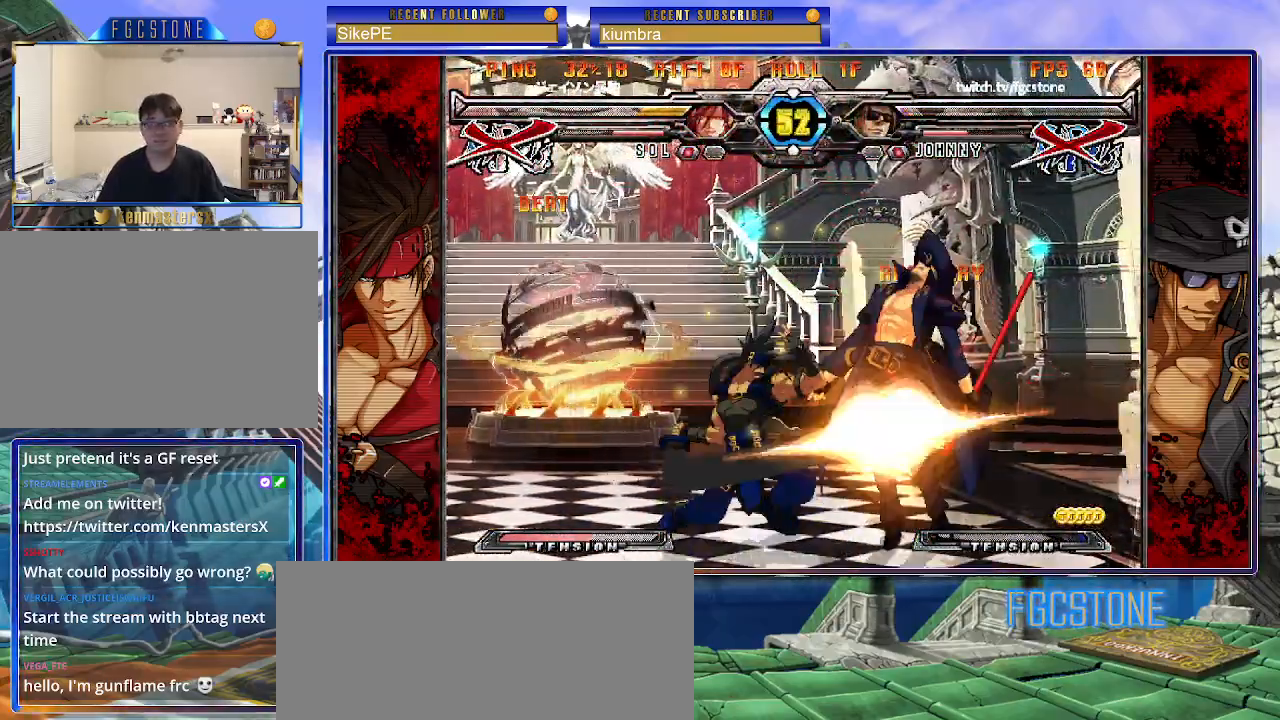
{"buttons": [], "left_stick": "down-right", "events": [[100, "left_stick", "down-right"]]}
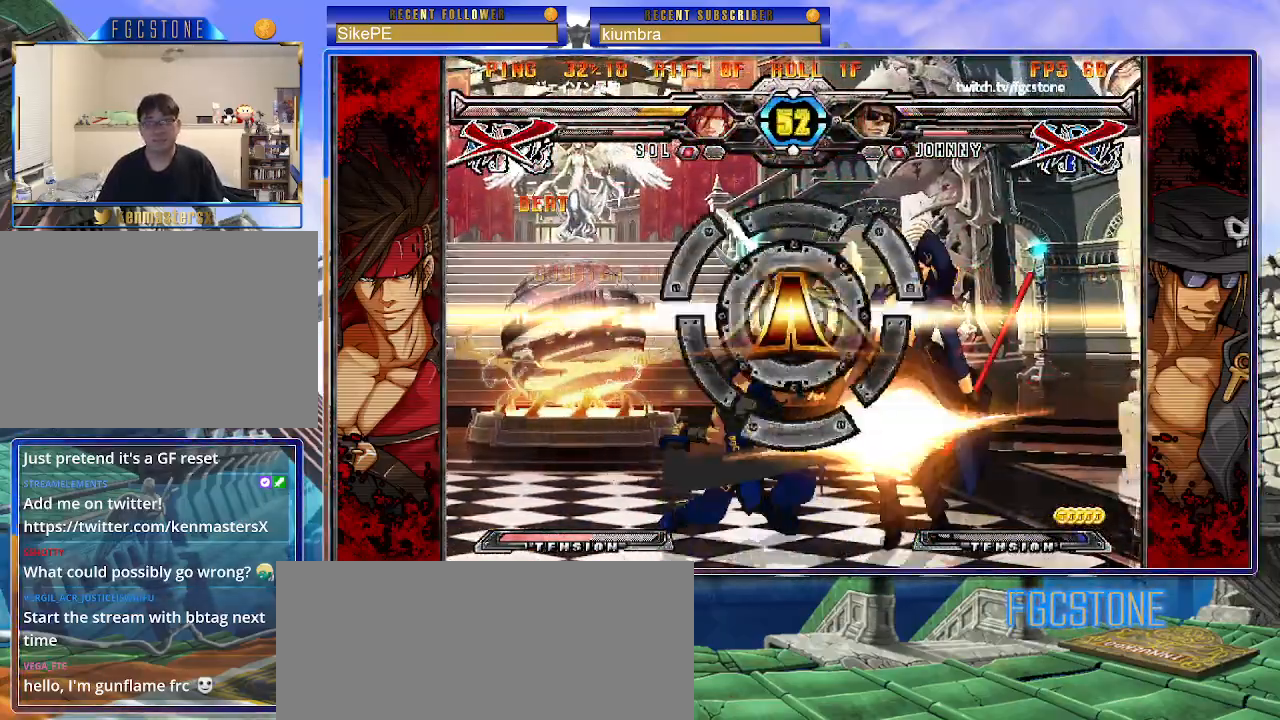
{"buttons": [], "left_stick": "center", "events": [[33, "P", "down"], [50, "HS", "down"], [50, "K", "down"], [50, "S", "down"], [233, "left_stick", "center"], [300, "P", "up"], [367, "HS", "up"], [367, "K", "up"], [383, "S", "up"]]}